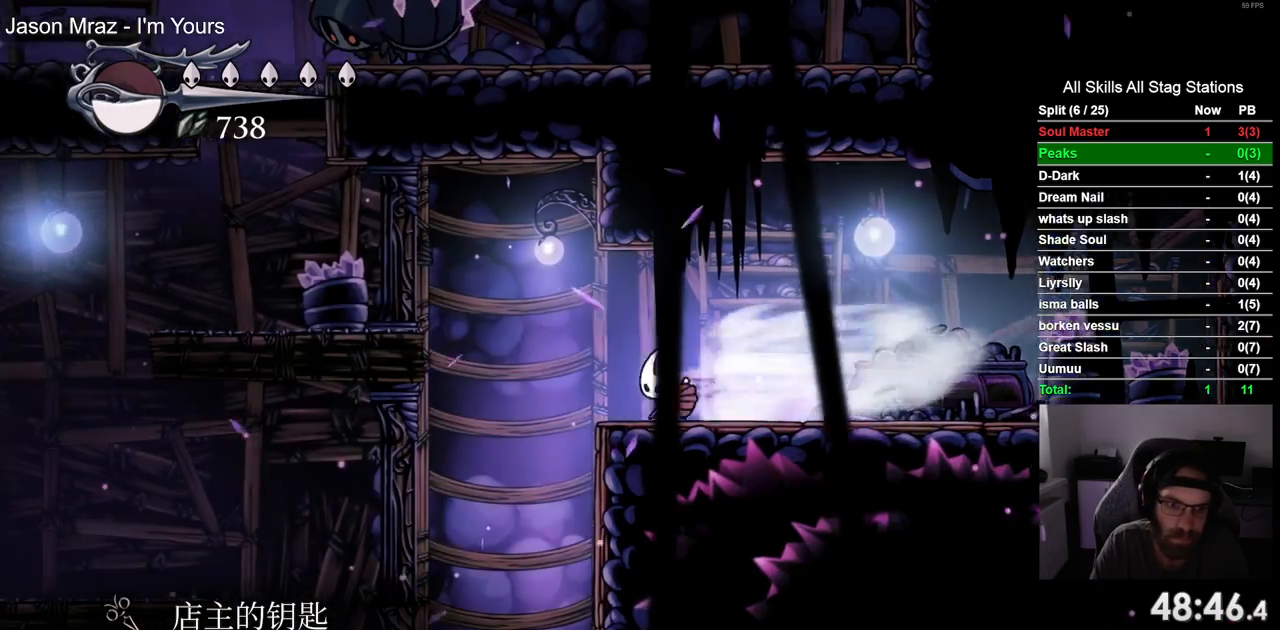
Gameplay with a controller (PlayStation layout); each line is a JSON object with the inputs held at the frame after it. "events" lists button and stick changes between this image and that frame as [ms after this image, input, new state], when the widget could be followed in between. Not read: R1 SQUARE.
{"buttons": [], "left_stick": "center", "right_stick": "center", "events": [[50, "R2", "up"], [267, "DPAD_LEFT", "up"]]}
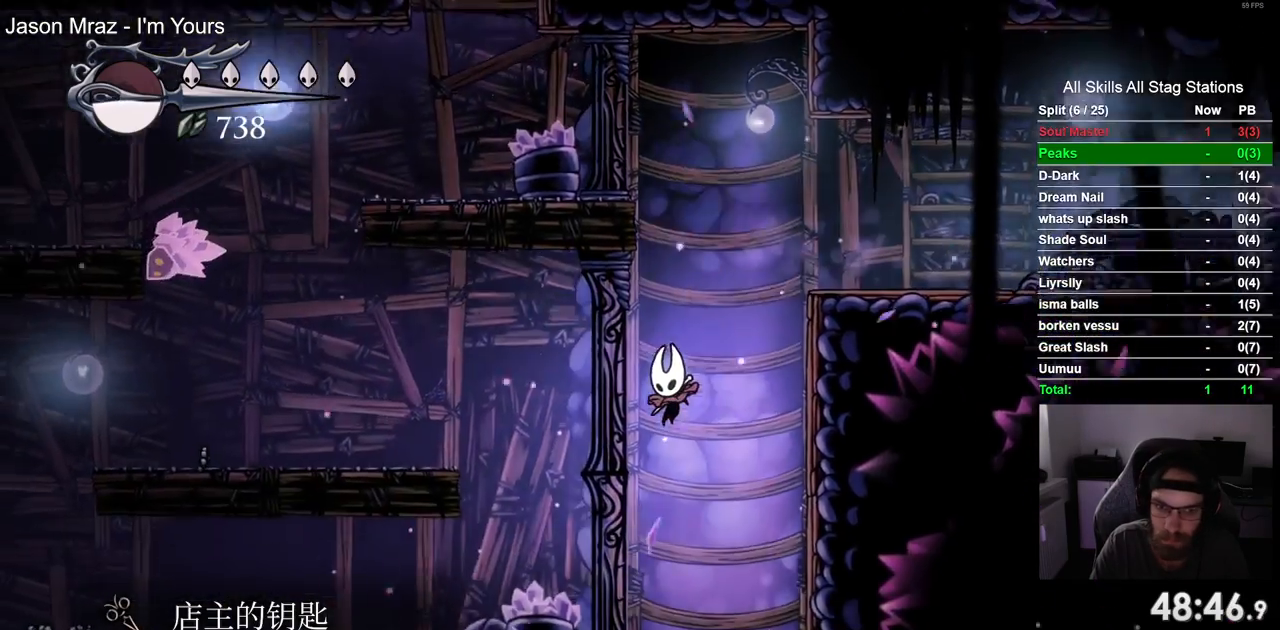
{"buttons": ["DPAD_LEFT"], "left_stick": "center", "right_stick": "center", "events": [[150, "DPAD_LEFT", "down"]]}
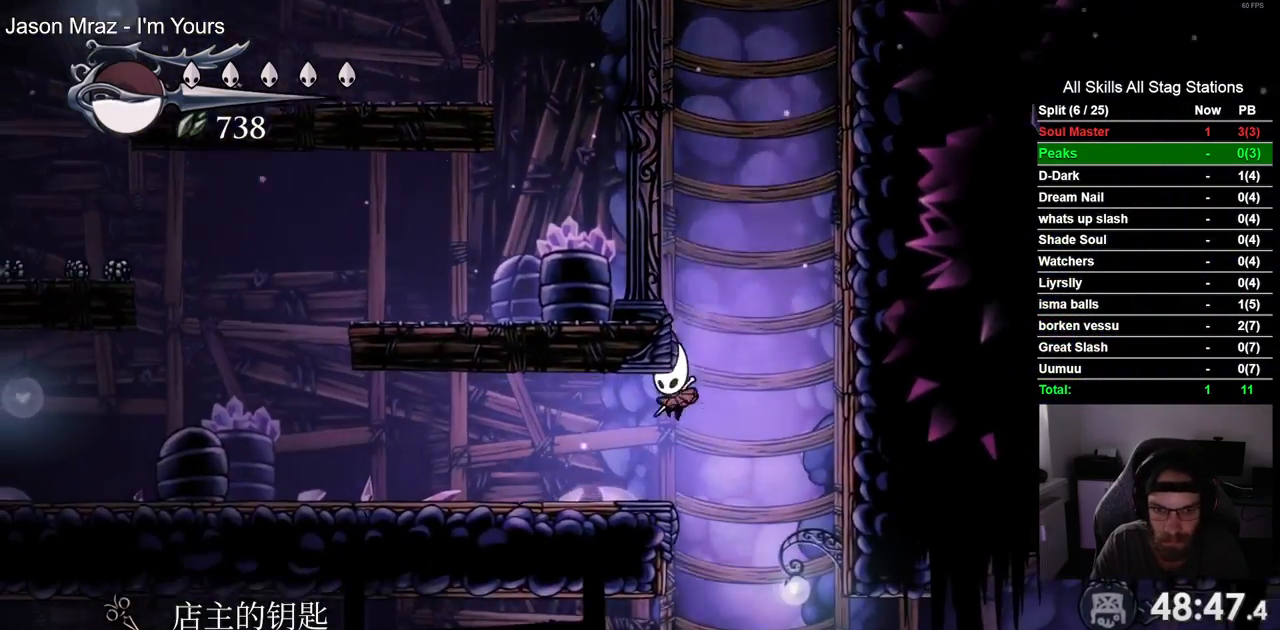
{"buttons": [], "left_stick": "center", "right_stick": "center", "events": [[250, "R2", "down"], [450, "R2", "up"], [483, "DPAD_LEFT", "up"]]}
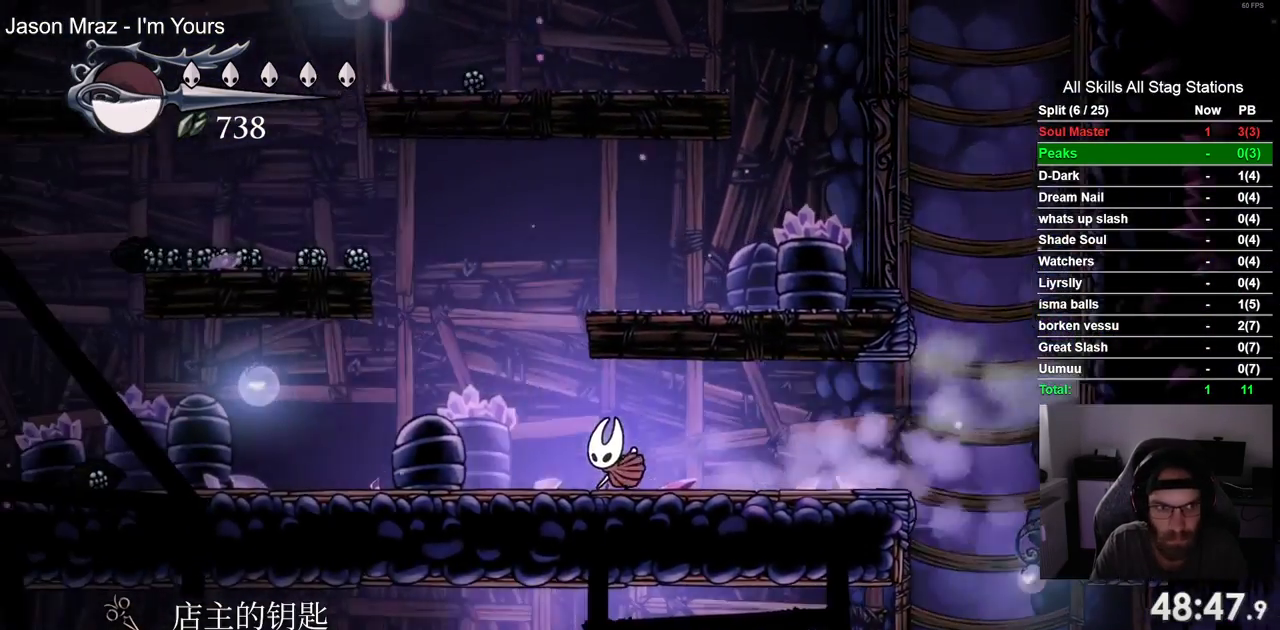
{"buttons": [], "left_stick": "center", "right_stick": "center", "events": []}
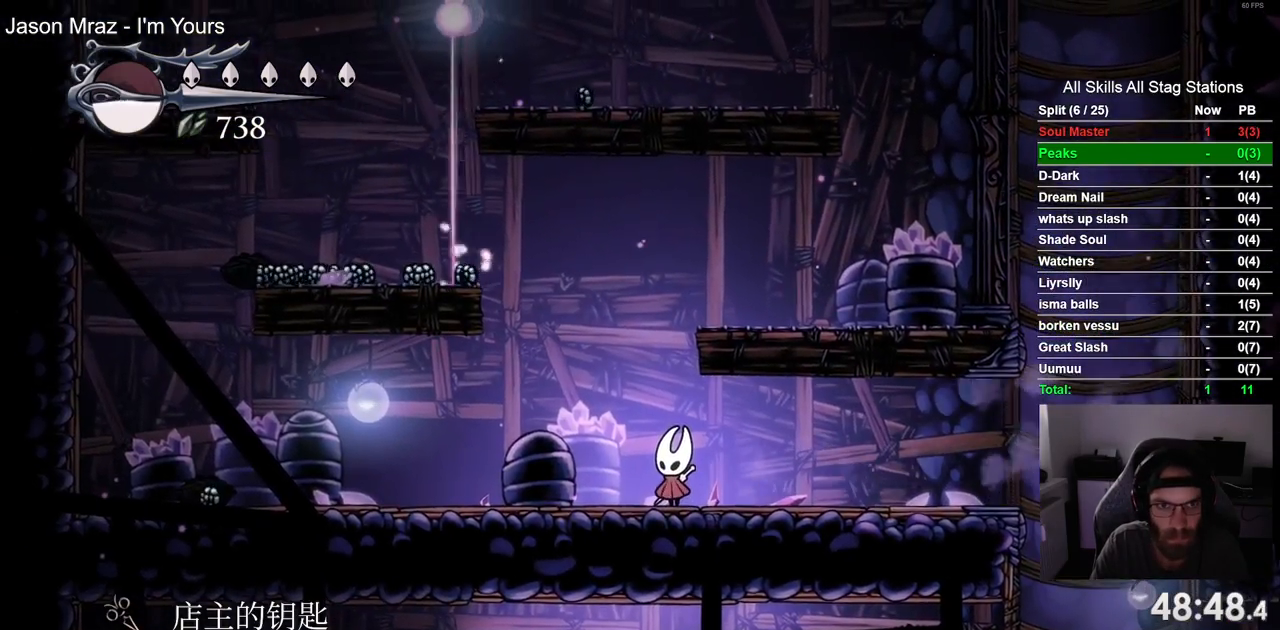
{"buttons": ["CROSS", "DPAD_LEFT"], "left_stick": "center", "right_stick": "center", "events": [[483, "CROSS", "down"], [483, "DPAD_LEFT", "down"]]}
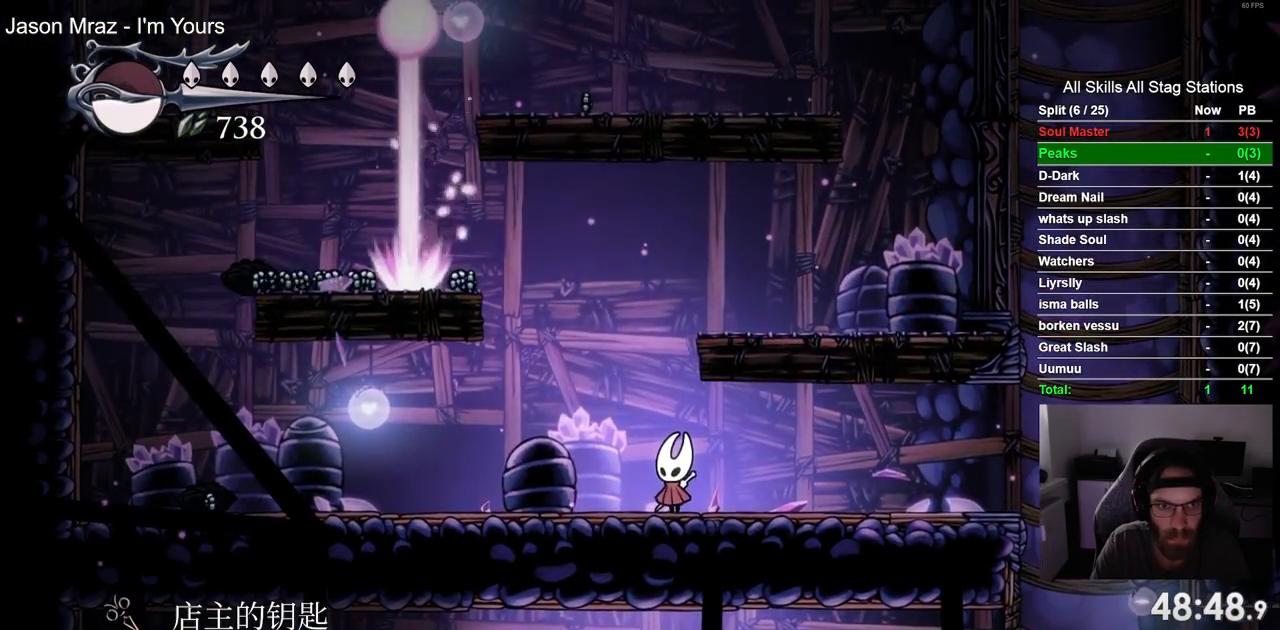
{"buttons": ["DPAD_LEFT"], "left_stick": "center", "right_stick": "center", "events": [[450, "CROSS", "up"]]}
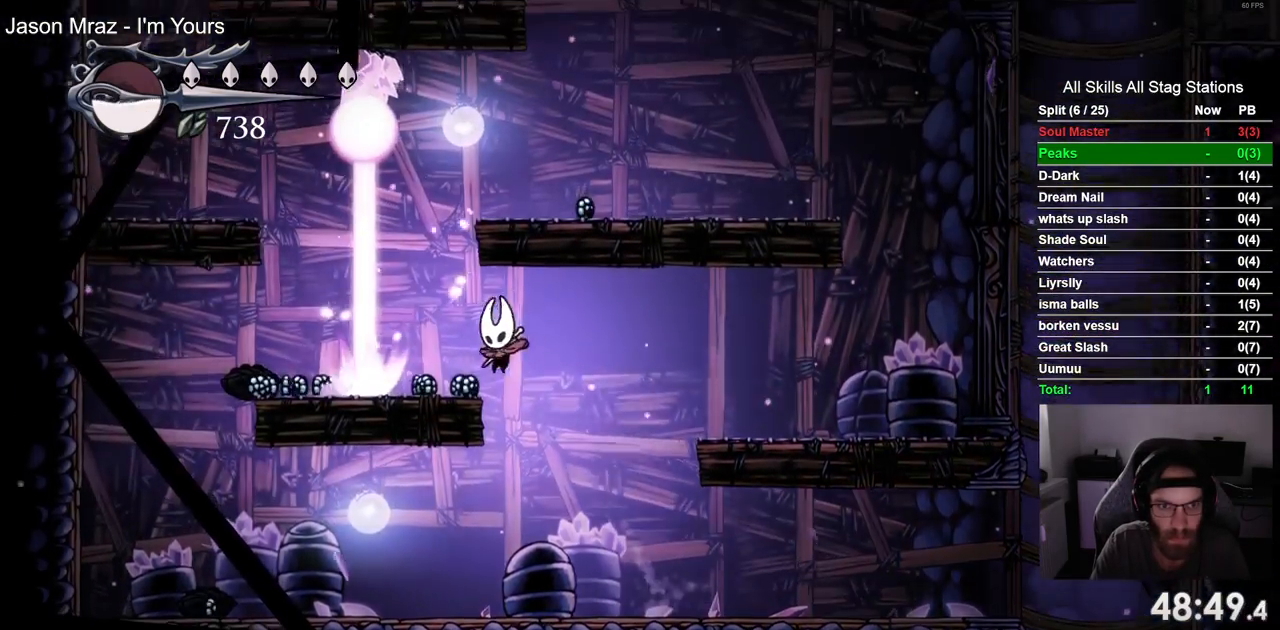
{"buttons": [], "left_stick": "center", "right_stick": "center", "events": [[117, "DPAD_LEFT", "up"]]}
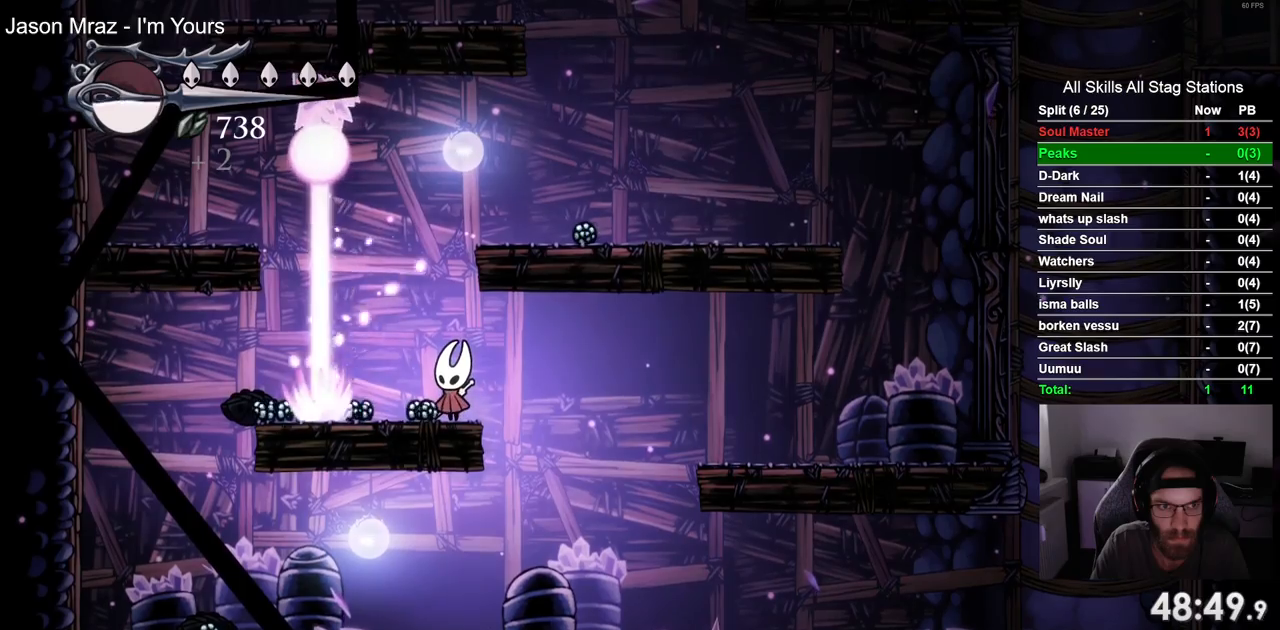
{"buttons": [], "left_stick": "center", "right_stick": "center", "events": []}
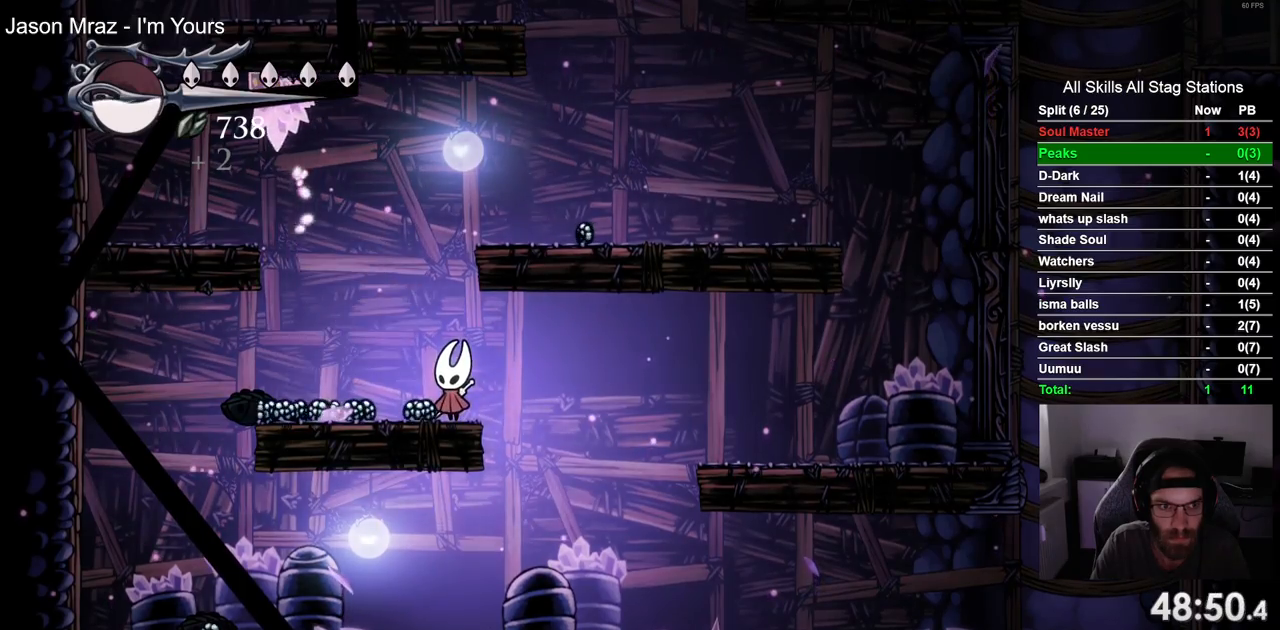
{"buttons": ["DPAD_LEFT"], "left_stick": "center", "right_stick": "center", "events": [[133, "DPAD_LEFT", "down"]]}
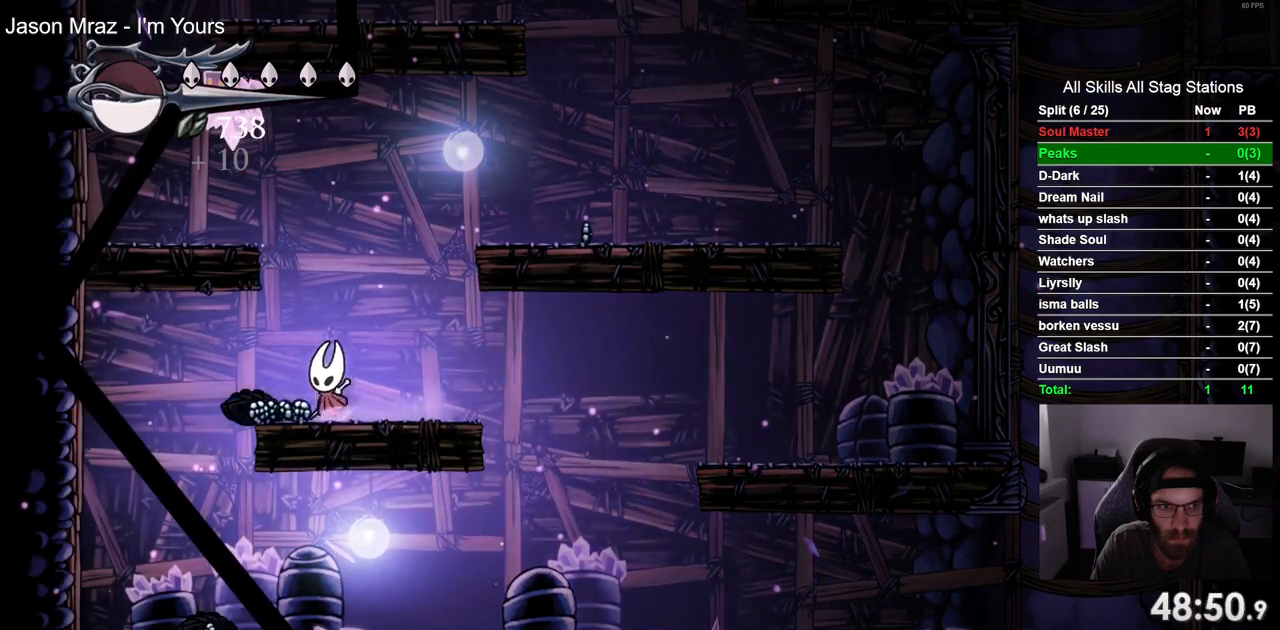
{"buttons": ["DPAD_RIGHT"], "left_stick": "center", "right_stick": "center", "events": [[50, "DPAD_LEFT", "up"], [283, "DPAD_LEFT", "down"], [383, "DPAD_LEFT", "up"], [483, "DPAD_RIGHT", "down"]]}
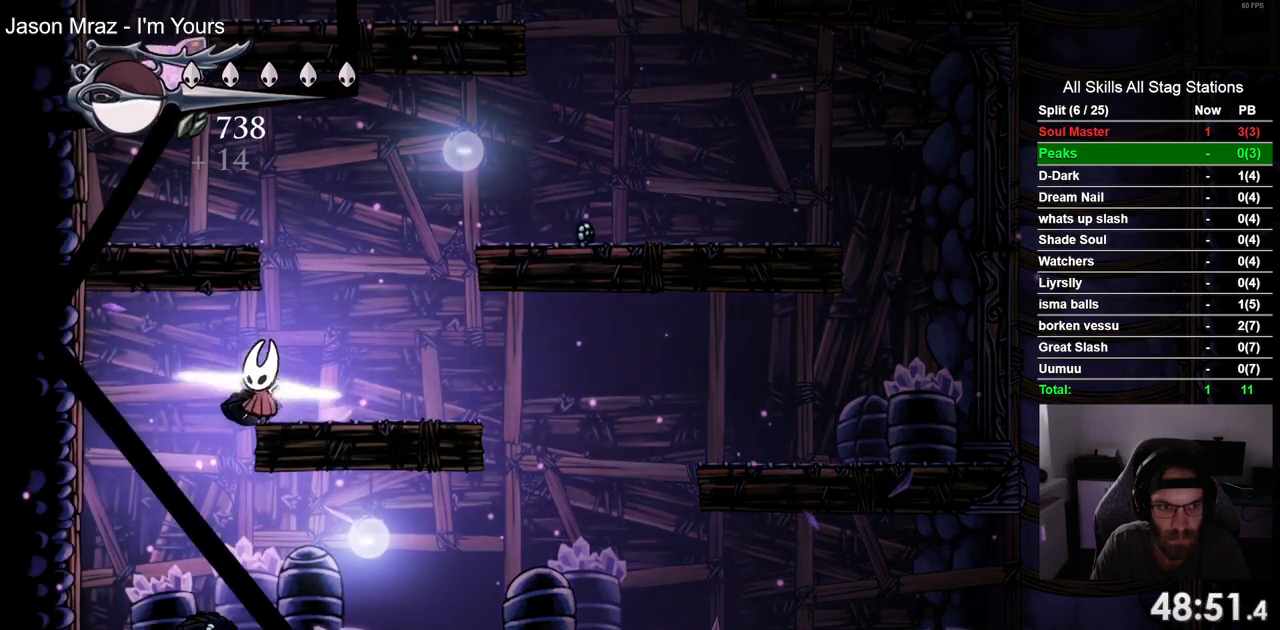
{"buttons": ["CROSS", "DPAD_RIGHT"], "left_stick": "center", "right_stick": "center", "events": [[200, "CROSS", "down"]]}
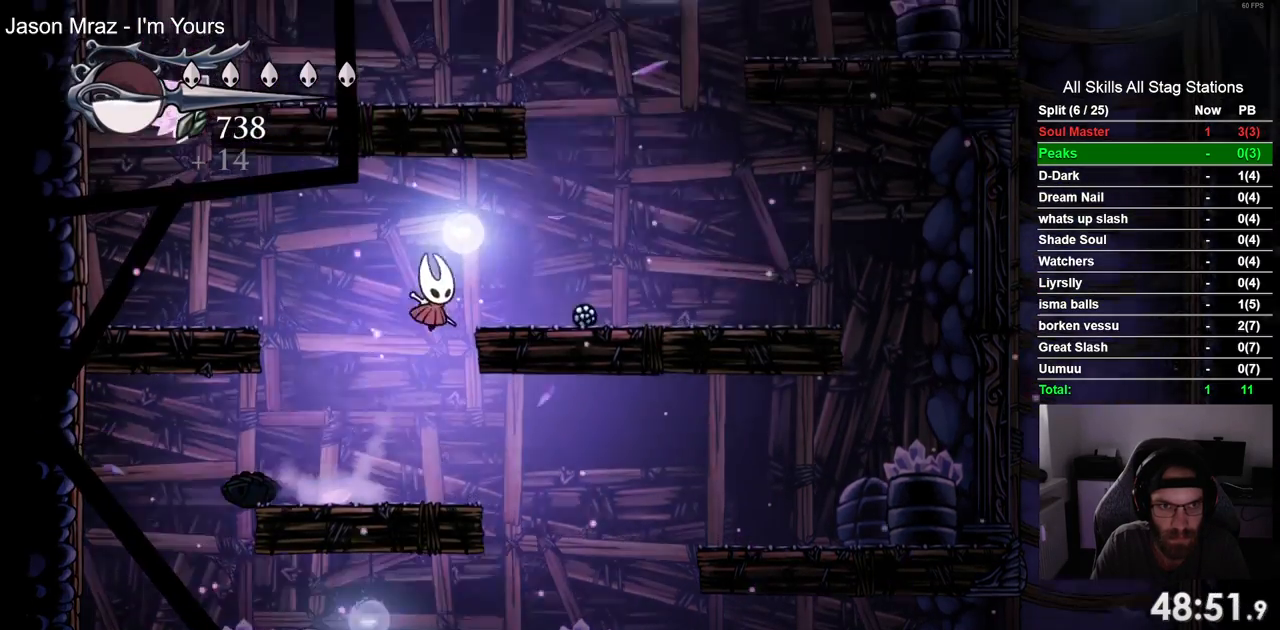
{"buttons": ["CROSS"], "left_stick": "center", "right_stick": "center", "events": [[50, "CROSS", "up"], [383, "CROSS", "down"], [450, "DPAD_RIGHT", "up"]]}
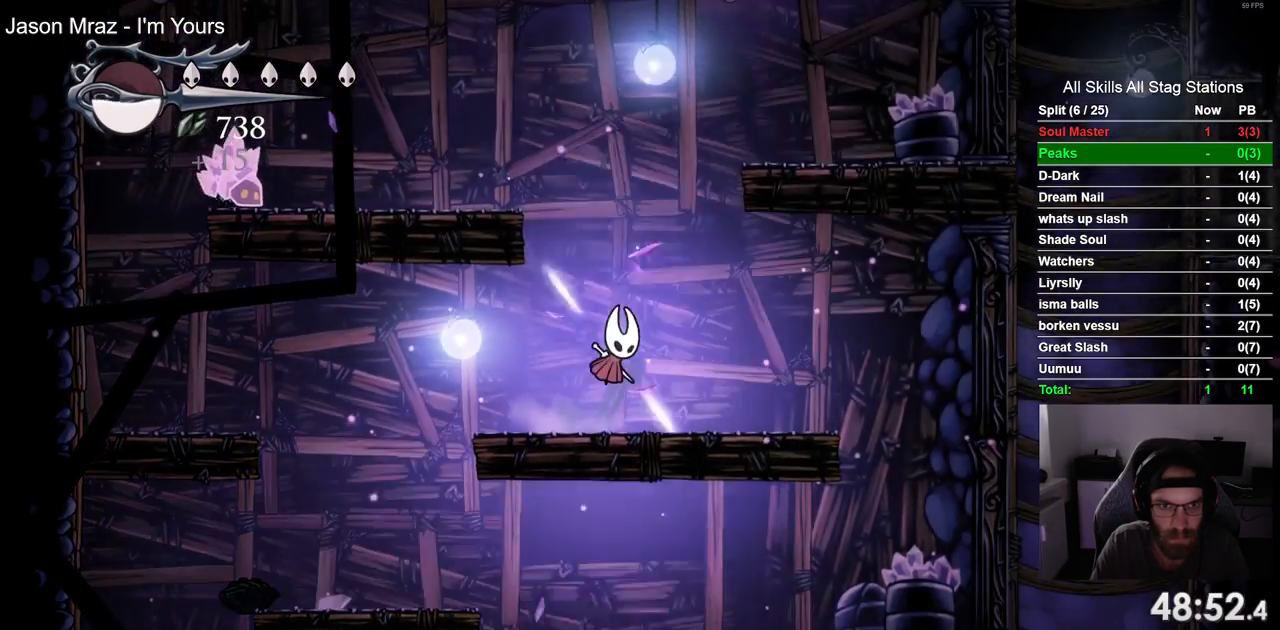
{"buttons": [], "left_stick": "center", "right_stick": "center", "events": [[50, "DPAD_LEFT", "down"], [350, "CROSS", "up"], [383, "DPAD_LEFT", "up"]]}
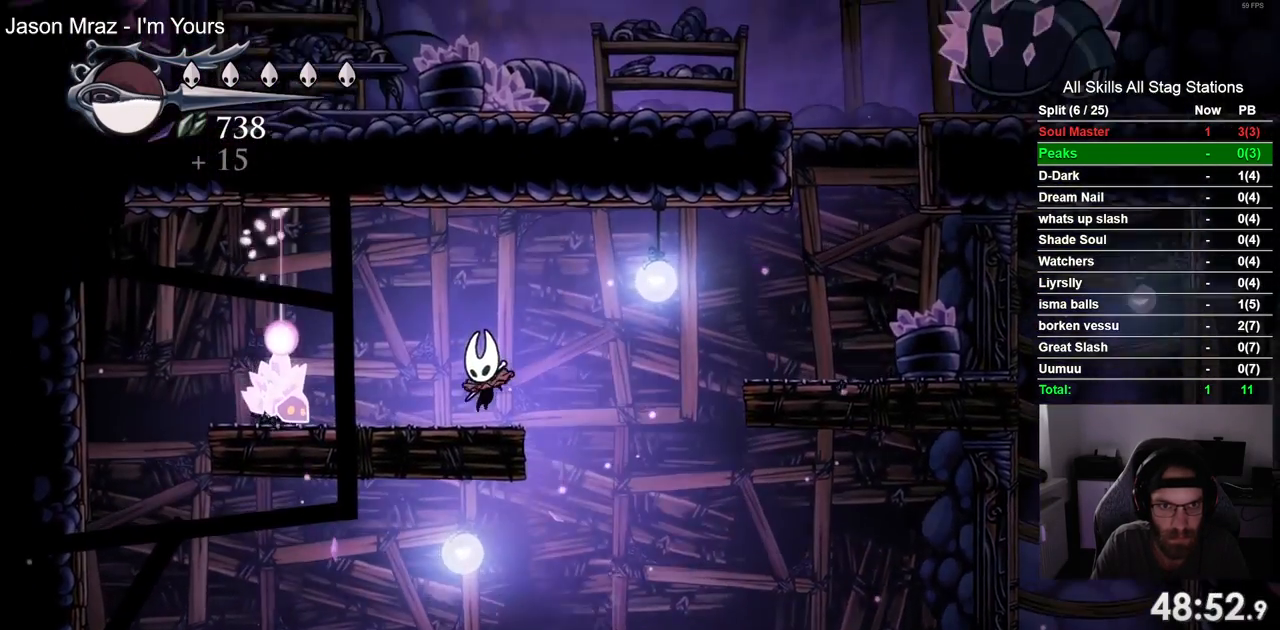
{"buttons": ["DPAD_RIGHT"], "left_stick": "center", "right_stick": "center", "events": [[17, "CROSS", "down"], [33, "DPAD_RIGHT", "down"], [150, "R2", "down"], [200, "CROSS", "up"], [367, "R2", "up"]]}
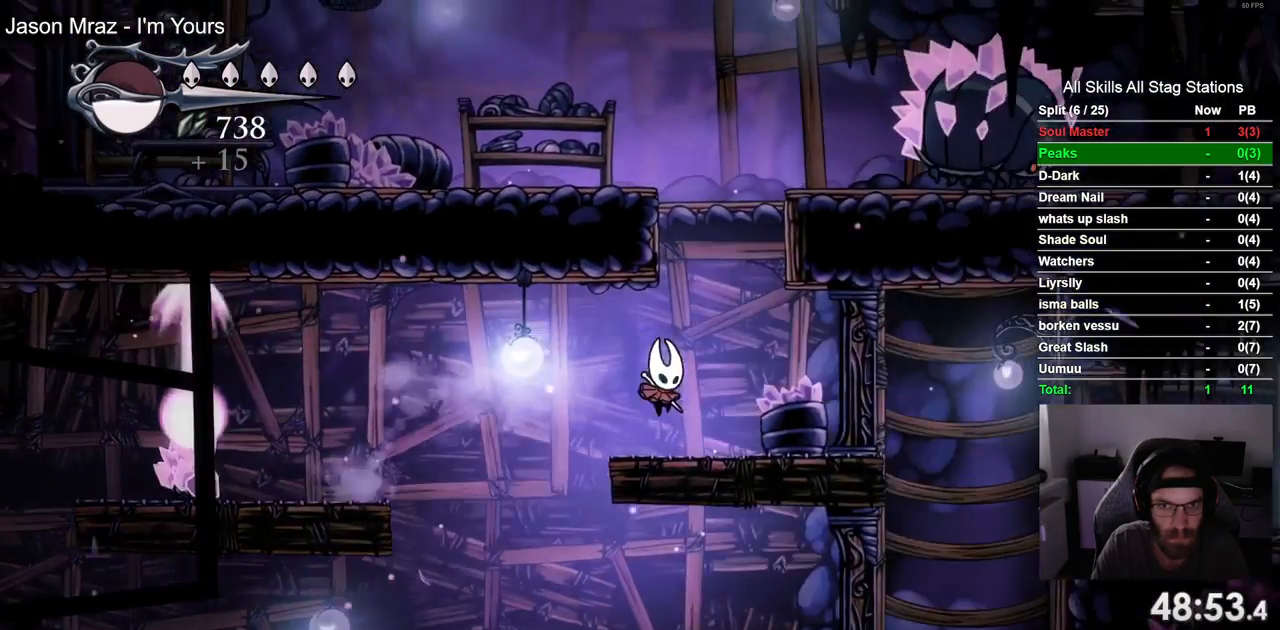
{"buttons": ["DPAD_LEFT"], "left_stick": "center", "right_stick": "center", "events": [[133, "CROSS", "down"], [133, "DPAD_RIGHT", "up"], [267, "DPAD_LEFT", "down"], [483, "CROSS", "up"]]}
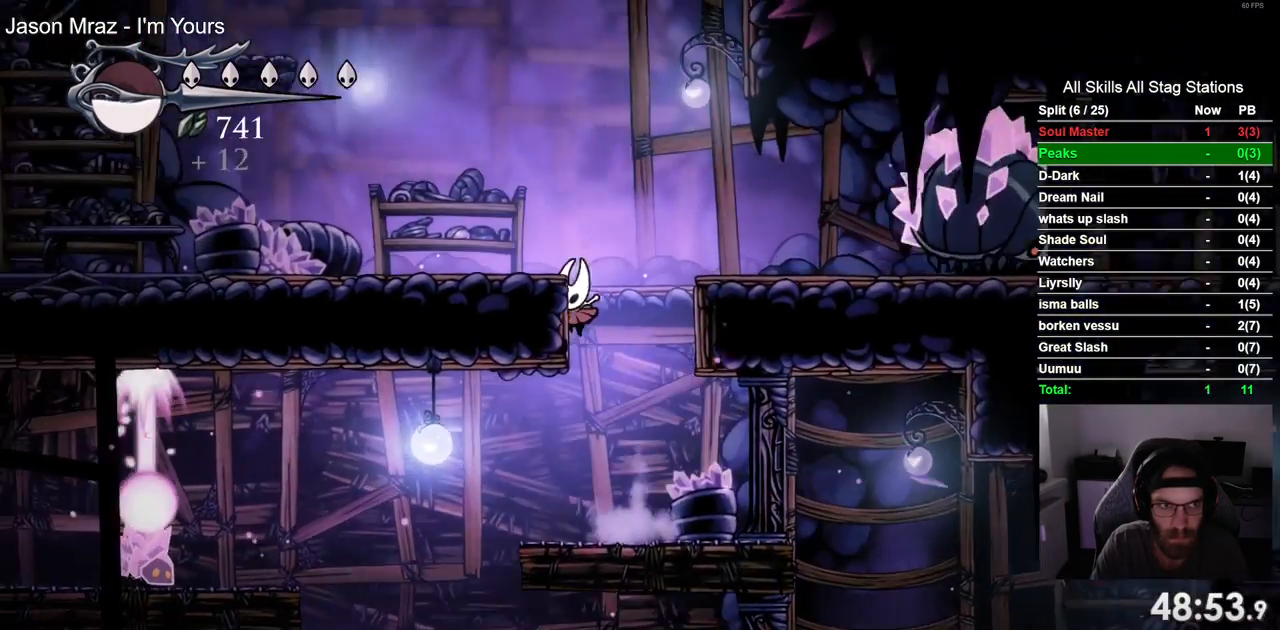
{"buttons": ["DPAD_LEFT"], "left_stick": "center", "right_stick": "center", "events": [[50, "CROSS", "down"], [300, "CROSS", "up"]]}
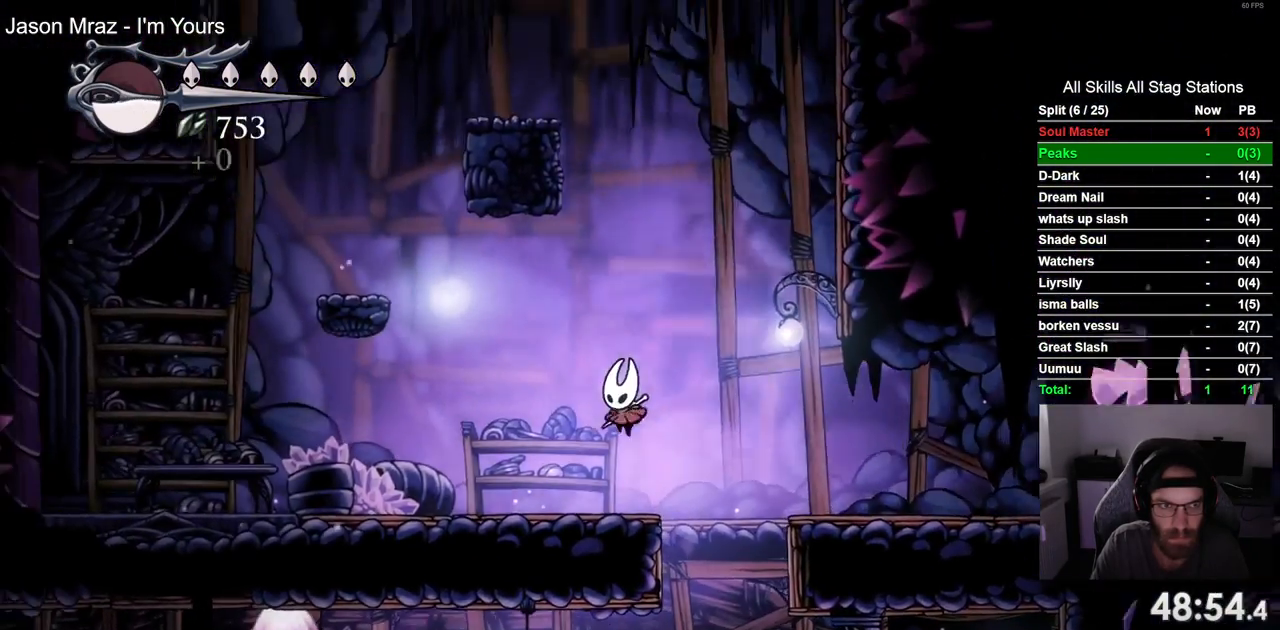
{"buttons": ["CROSS", "DPAD_LEFT"], "left_stick": "center", "right_stick": "center", "events": [[167, "CROSS", "down"]]}
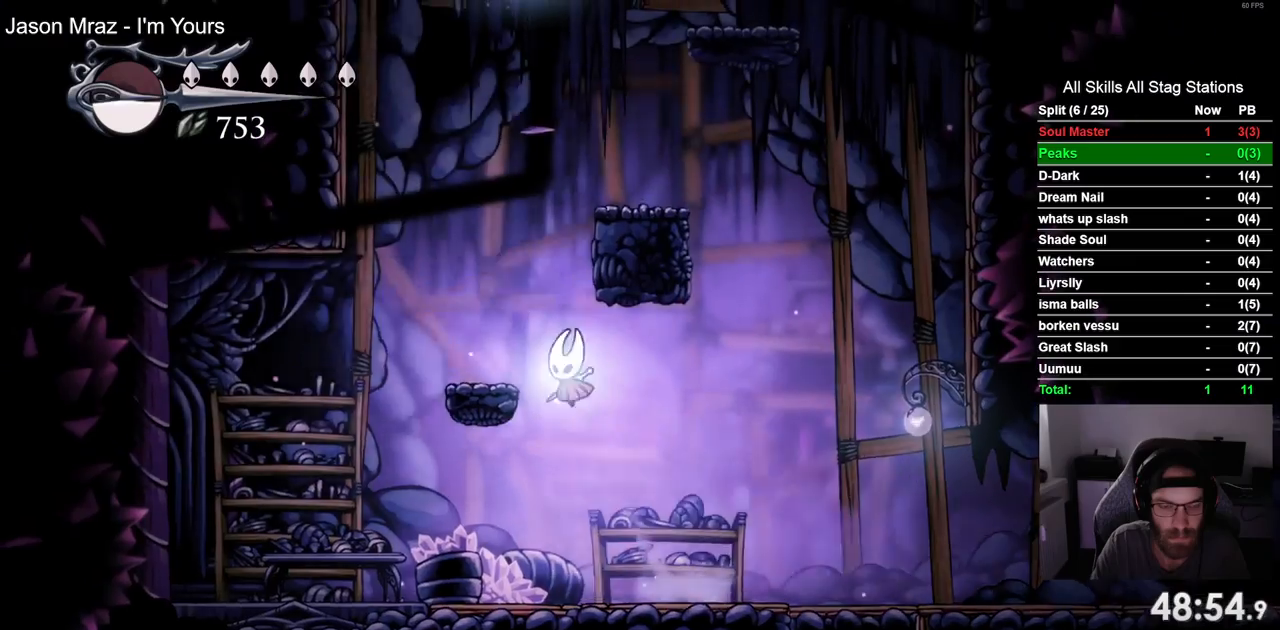
{"buttons": ["CROSS", "DPAD_RIGHT"], "left_stick": "center", "right_stick": "center", "events": [[117, "CROSS", "up"], [233, "DPAD_LEFT", "up"], [283, "CROSS", "down"], [317, "DPAD_RIGHT", "down"]]}
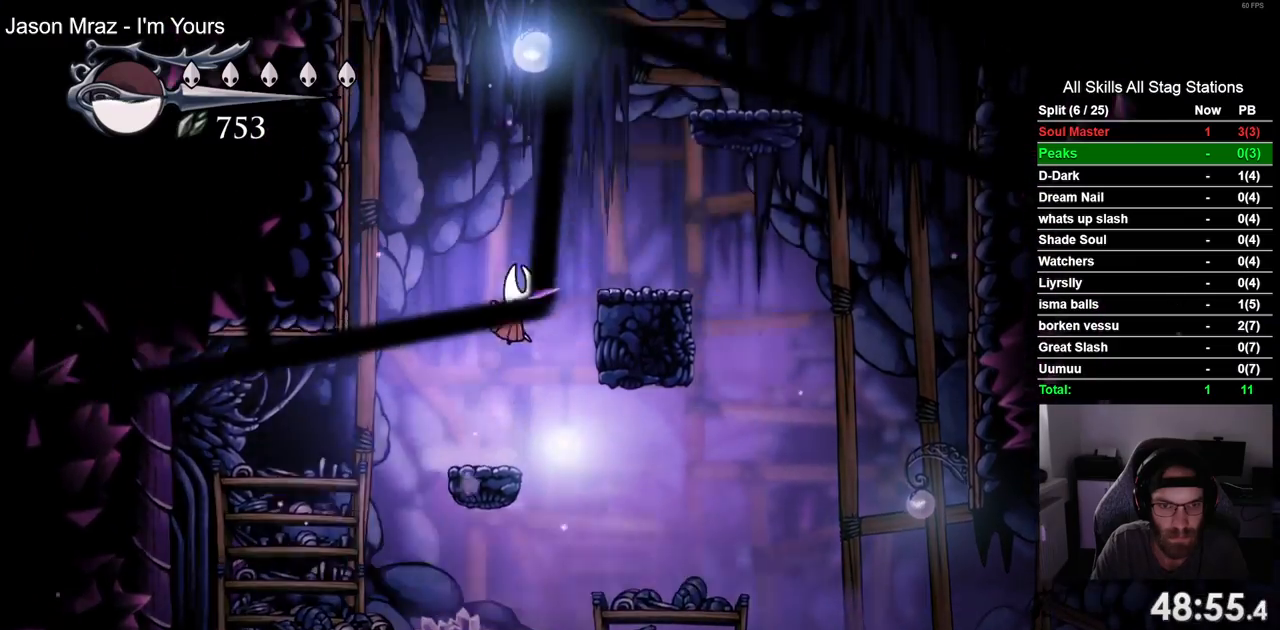
{"buttons": ["CROSS"], "left_stick": "center", "right_stick": "center", "events": [[167, "CROSS", "up"], [317, "DPAD_RIGHT", "up"], [400, "CROSS", "down"]]}
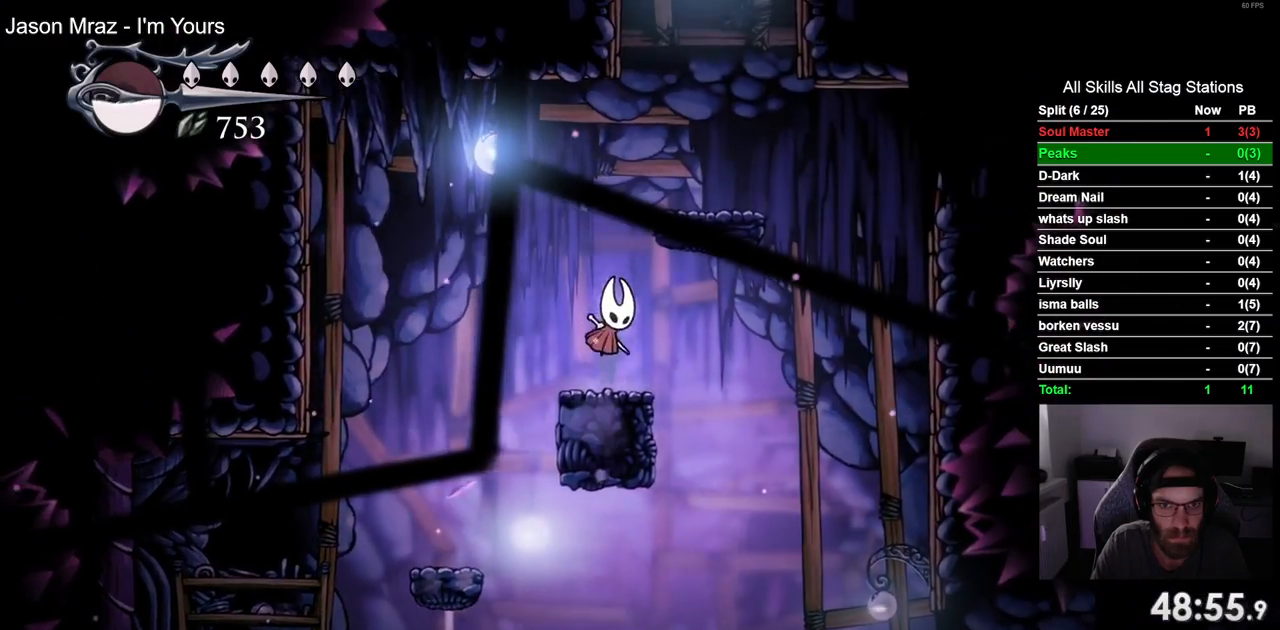
{"buttons": ["CROSS"], "left_stick": "center", "right_stick": "center", "events": [[100, "DPAD_RIGHT", "down"], [267, "CROSS", "up"], [400, "DPAD_RIGHT", "up"], [450, "CROSS", "down"]]}
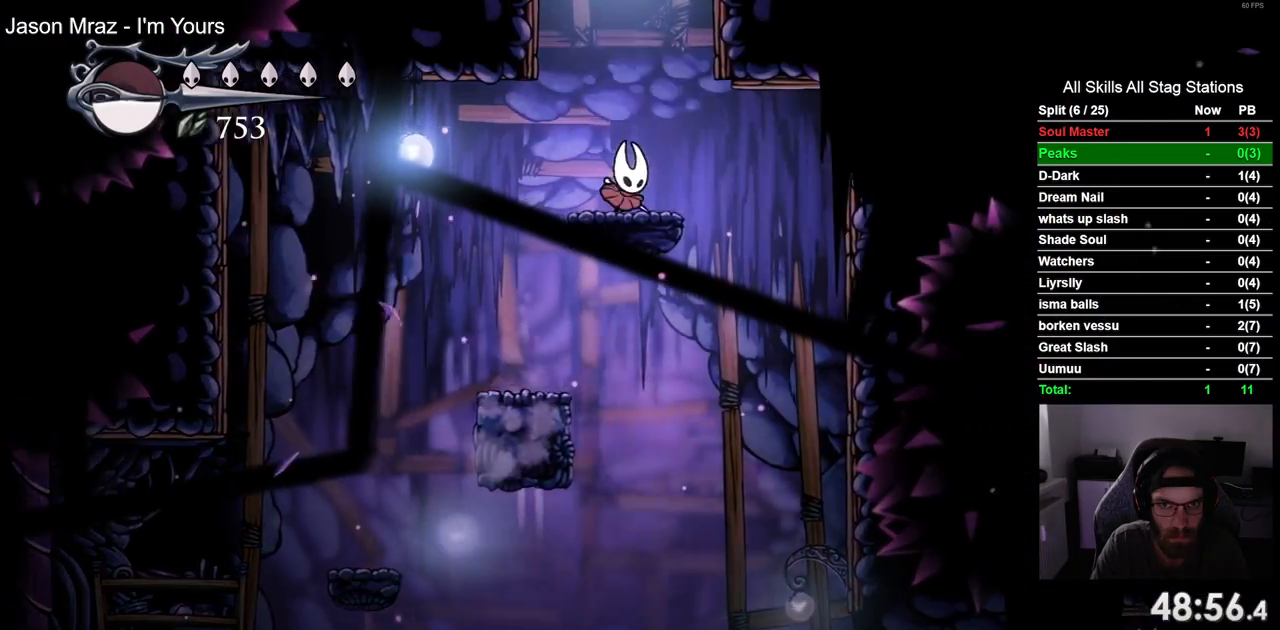
{"buttons": [], "left_stick": "center", "right_stick": "center", "events": [[100, "DPAD_RIGHT", "down"], [400, "DPAD_RIGHT", "up"], [467, "CROSS", "up"]]}
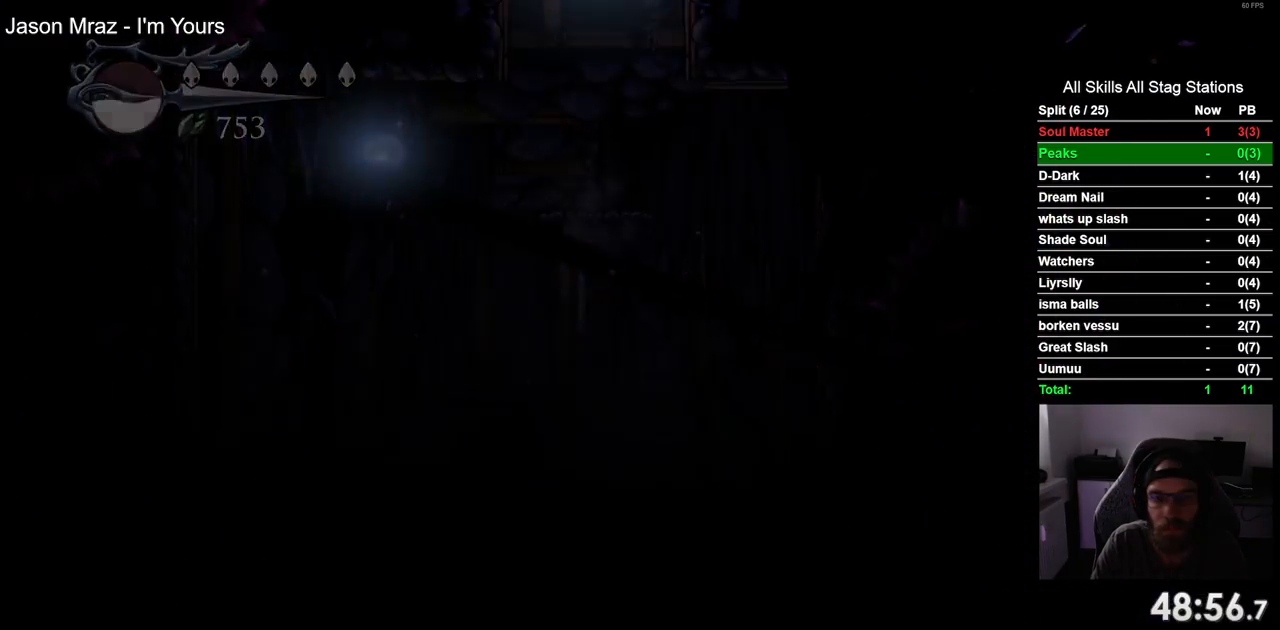
{"buttons": ["DPAD_RIGHT"], "left_stick": "center", "right_stick": "center", "events": [[300, "DPAD_RIGHT", "down"]]}
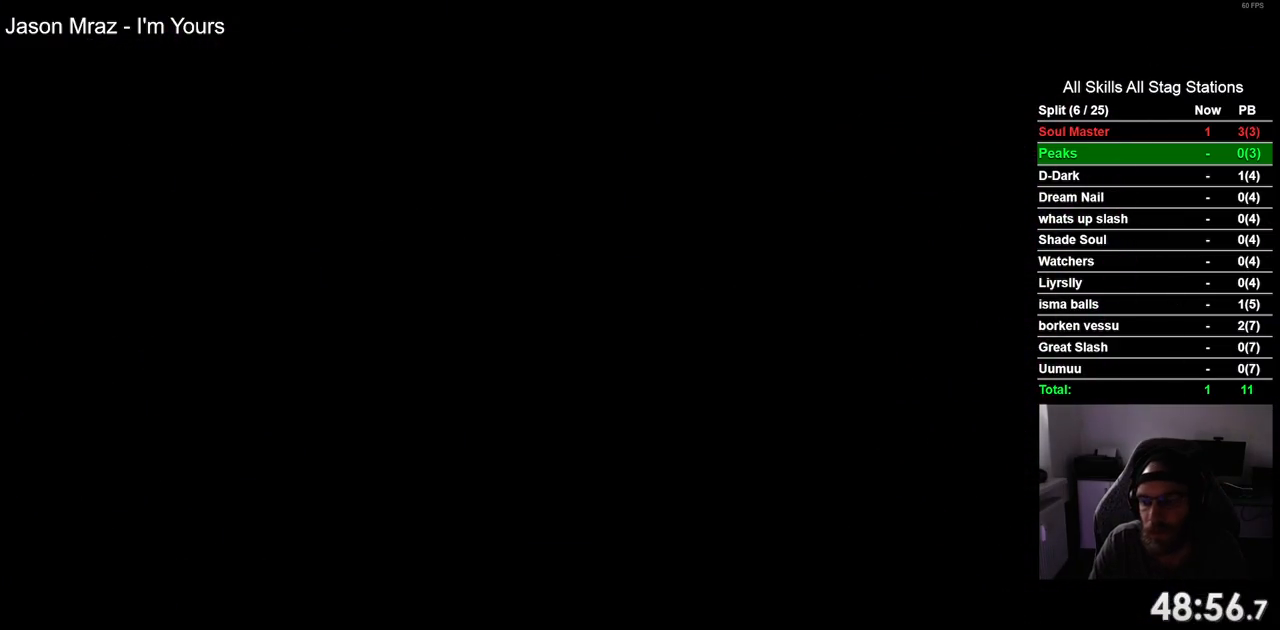
{"buttons": ["DPAD_RIGHT"], "left_stick": "center", "right_stick": "center", "events": []}
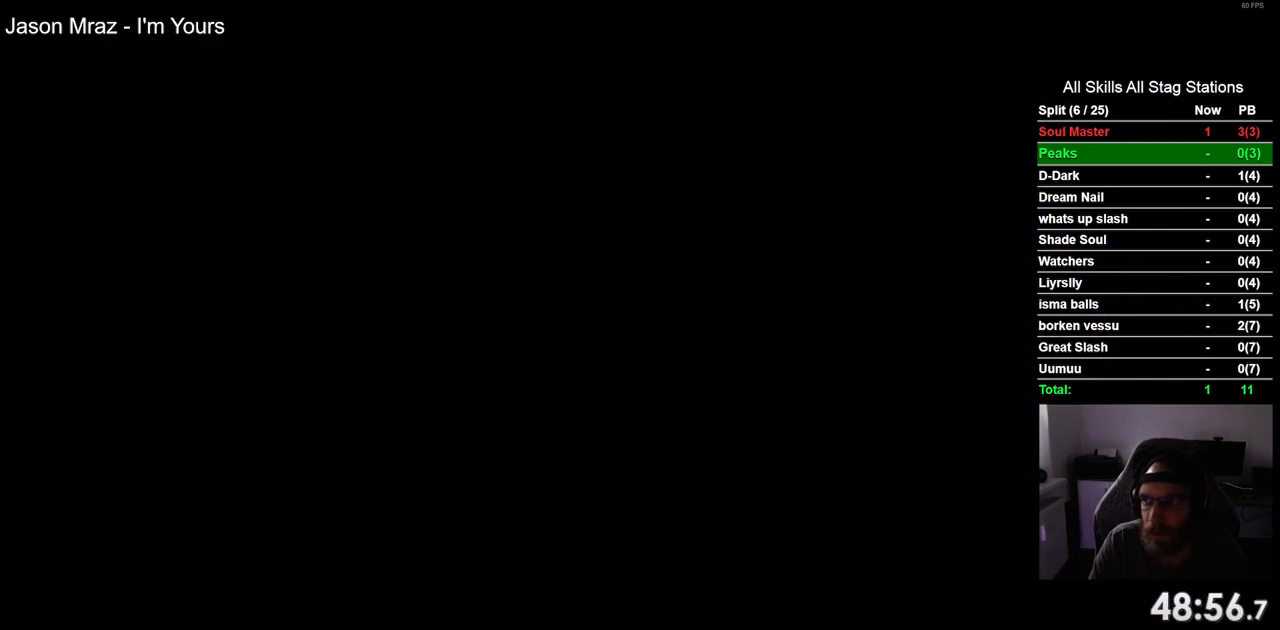
{"buttons": ["DPAD_RIGHT"], "left_stick": "center", "right_stick": "center", "events": []}
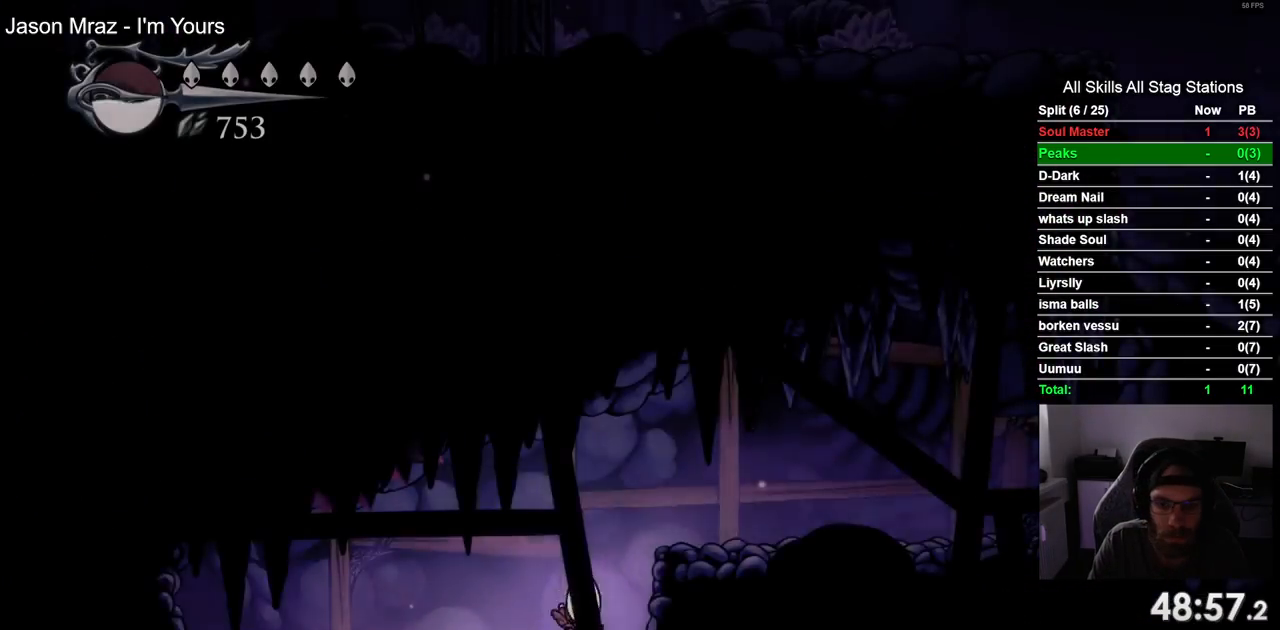
{"buttons": ["R2", "DPAD_RIGHT"], "left_stick": "center", "right_stick": "center", "events": [[17, "CROSS", "down"], [317, "CROSS", "up"], [317, "R2", "down"]]}
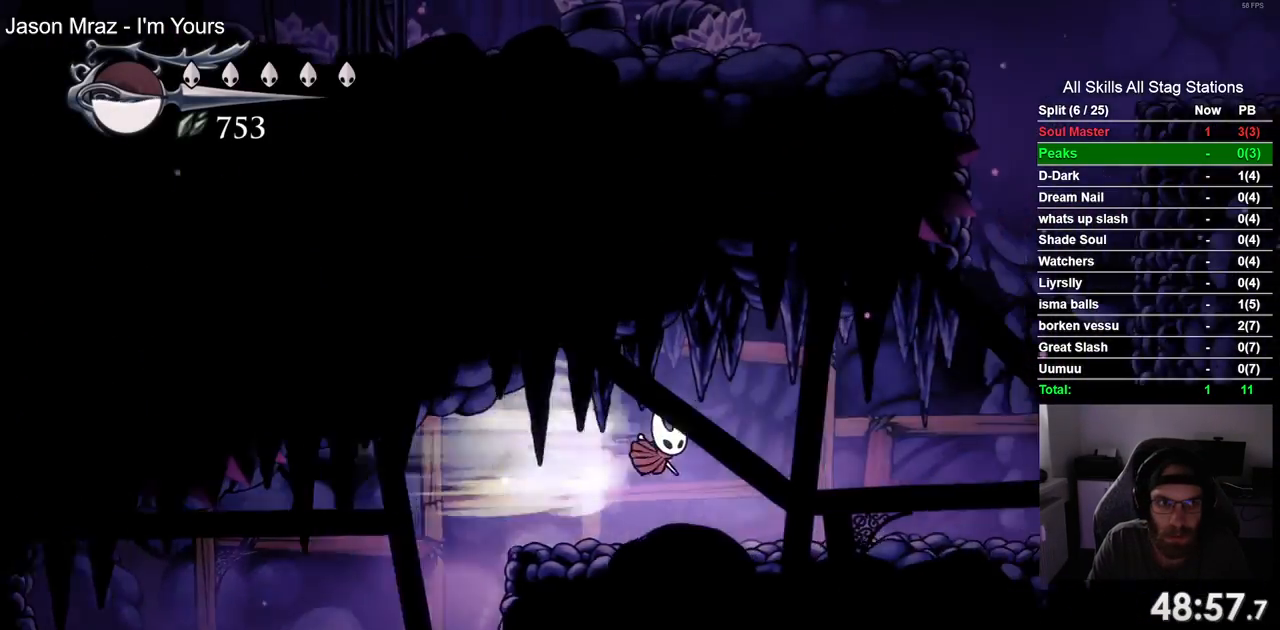
{"buttons": ["R2", "DPAD_RIGHT"], "left_stick": "center", "right_stick": "center", "events": [[33, "R2", "up"], [367, "R2", "down"]]}
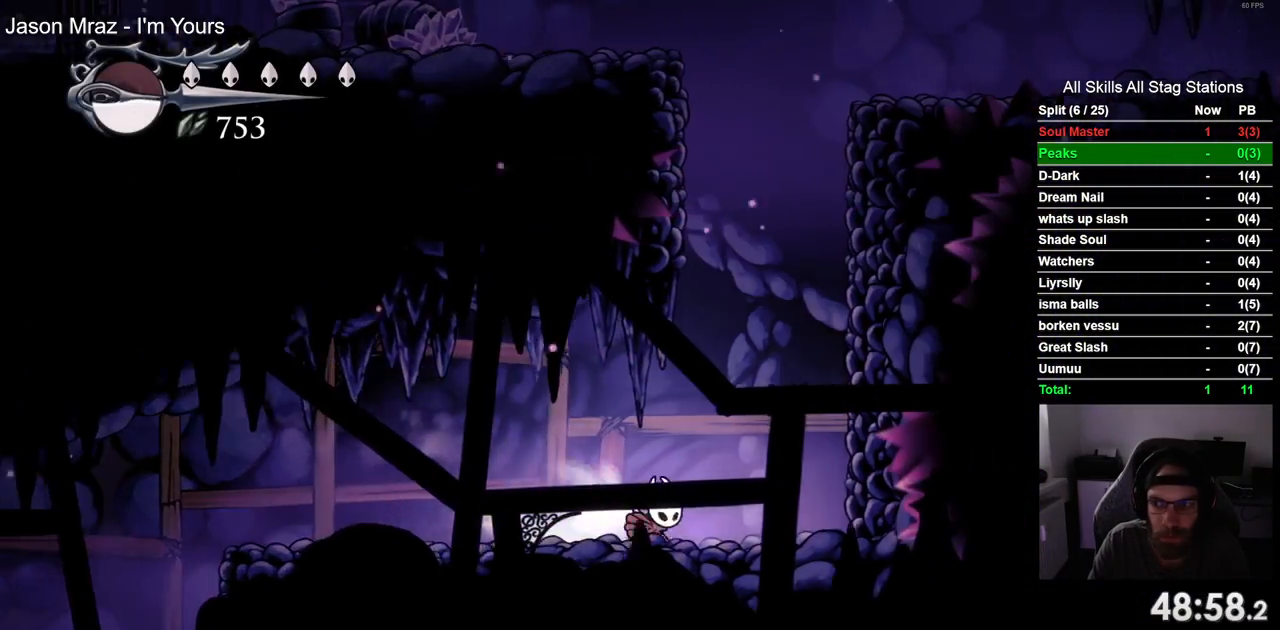
{"buttons": ["DPAD_RIGHT"], "left_stick": "center", "right_stick": "center", "events": [[50, "R2", "up"], [167, "CROSS", "down"], [500, "CROSS", "up"]]}
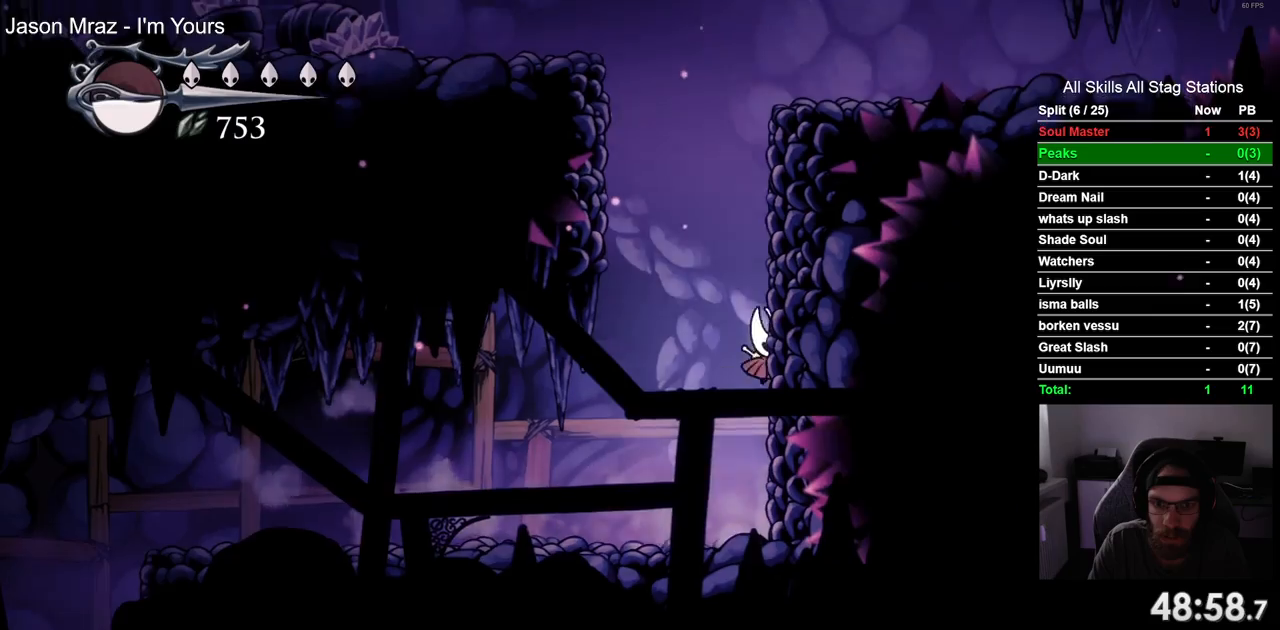
{"buttons": ["CROSS", "DPAD_RIGHT"], "left_stick": "center", "right_stick": "center", "events": [[67, "CROSS", "down"], [333, "CROSS", "up"], [400, "CROSS", "down"]]}
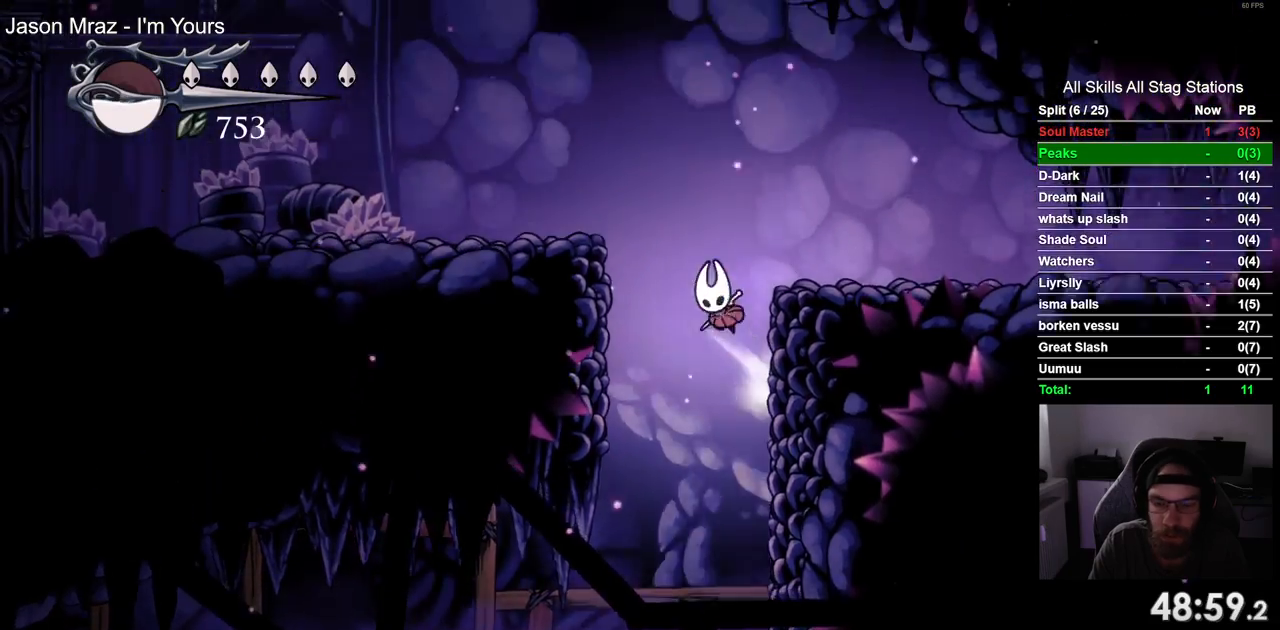
{"buttons": ["DPAD_RIGHT"], "left_stick": "center", "right_stick": "center", "events": [[167, "CROSS", "up"], [183, "R2", "down"], [400, "R2", "up"]]}